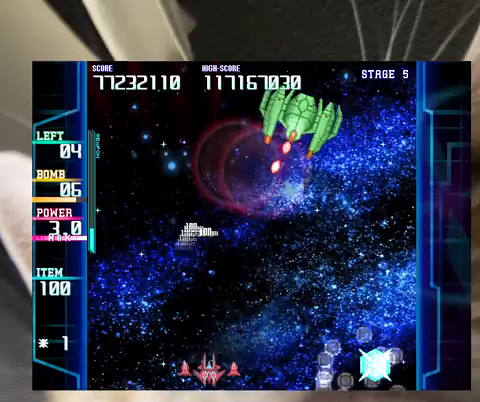
Gameplay with keyboard; each line is a JSON object with the keys held at the frame after it. "events" lists presses ("down") and releases ("up") of "a", "c", "ctrl", "d", "down", "f", "left", "right", "s", "shift", "up", "v", "x" and "z" between this image and that frame as [ms after this image, input, new state], when the widget could be followed in between. No other keys are recorded. Mouse input is not recorded.
{"keys": ["z"], "events": [[67, "right", "down"], [133, "right", "up"], [267, "z", "down"], [367, "right", "down"], [400, "right", "up"]]}
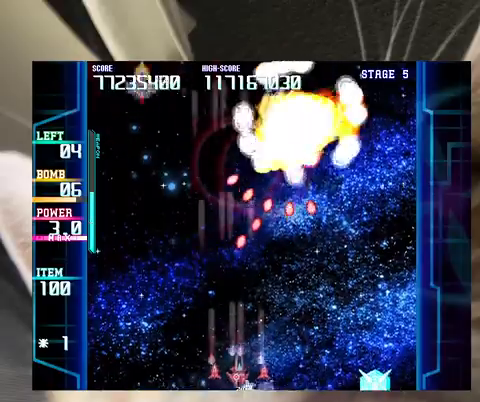
{"keys": ["right"], "events": [[33, "down", "down"], [33, "right", "down"], [100, "down", "up"], [100, "right", "up"], [100, "z", "up"], [200, "down", "down"], [267, "down", "up"], [367, "down", "down"], [433, "c", "down"], [500, "c", "up"], [500, "down", "up"], [500, "right", "down"]]}
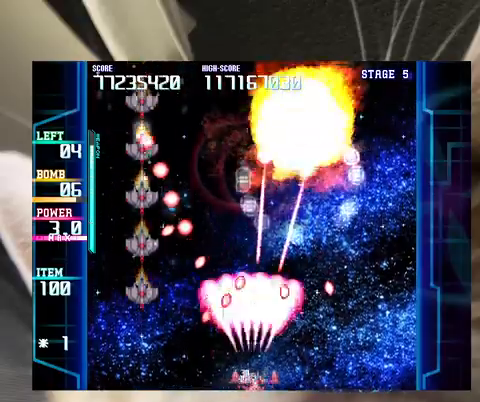
{"keys": ["right", "up"], "events": [[200, "up", "down"]]}
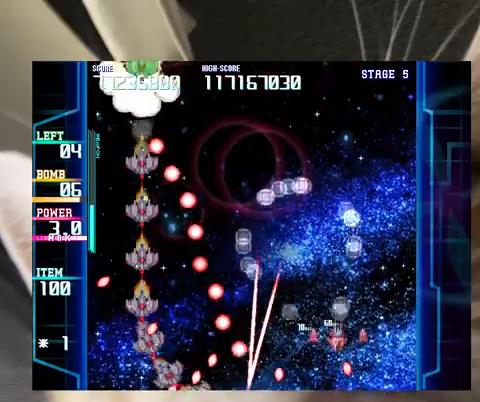
{"keys": ["down", "right", "z"], "events": [[67, "up", "up"], [400, "down", "down"], [500, "z", "down"]]}
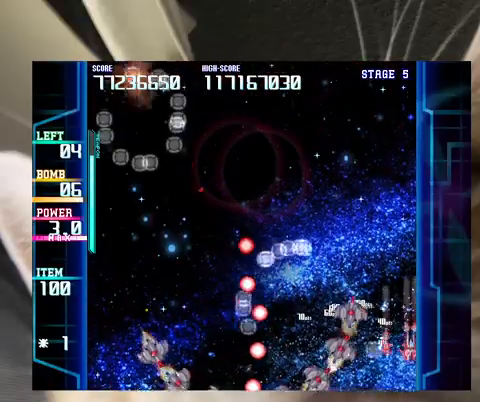
{"keys": ["down", "z"], "events": [[33, "right", "up"], [100, "down", "up"], [133, "down", "down"], [167, "left", "down"], [233, "left", "up"], [267, "down", "up"], [367, "down", "down"], [400, "left", "down"], [467, "left", "up"]]}
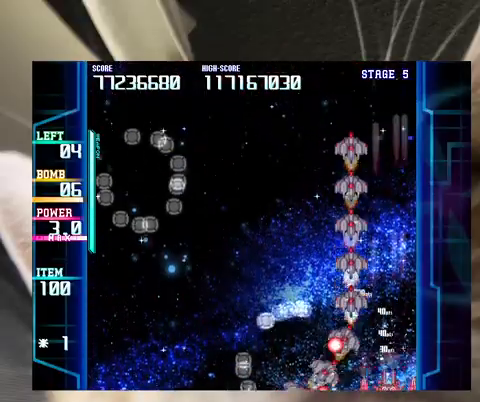
{"keys": ["up"], "events": [[133, "right", "down"], [233, "down", "up"], [300, "c", "down"], [300, "up", "down"], [300, "z", "up"], [367, "c", "up"], [467, "right", "up"]]}
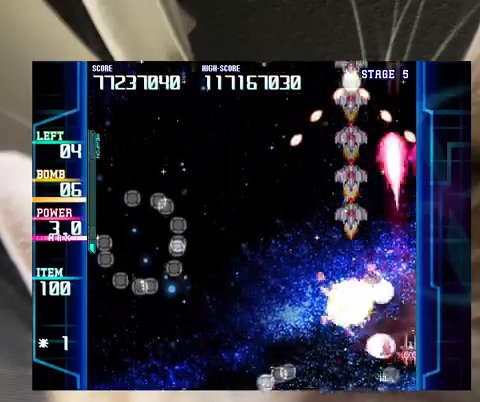
{"keys": ["left"], "events": [[33, "up", "up"], [200, "down", "down"], [200, "left", "down"], [367, "down", "up"], [367, "z", "down"], [400, "z", "up"]]}
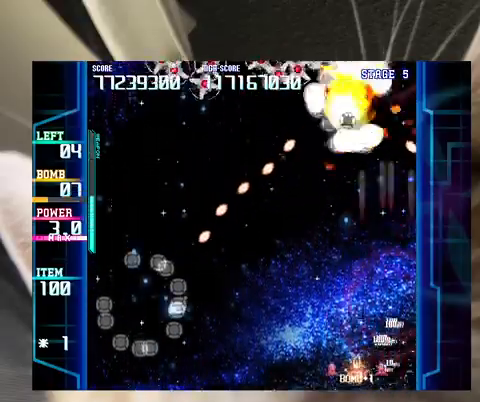
{"keys": ["left", "up"], "events": [[33, "up", "down"], [100, "up", "up"], [167, "left", "up"], [233, "left", "down"], [333, "left", "up"], [467, "left", "down"], [467, "up", "down"]]}
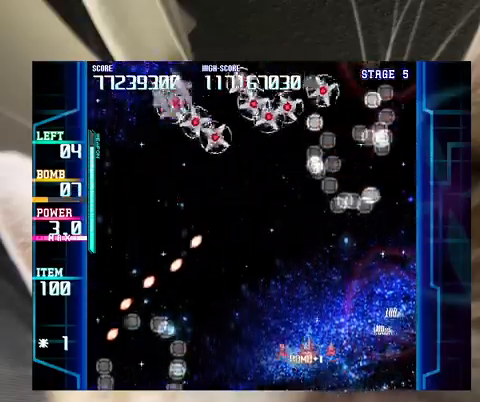
{"keys": ["down", "z"]}
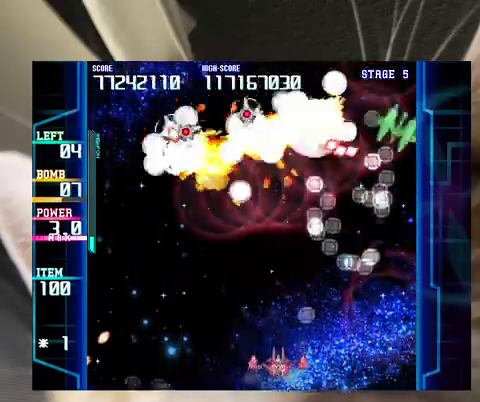
{"keys": ["up"], "events": [[33, "down", "up"], [100, "down", "down"], [100, "left", "down"], [200, "down", "up"], [200, "left", "up"], [300, "left", "down"], [333, "z", "up"], [400, "left", "up"], [500, "up", "down"]]}
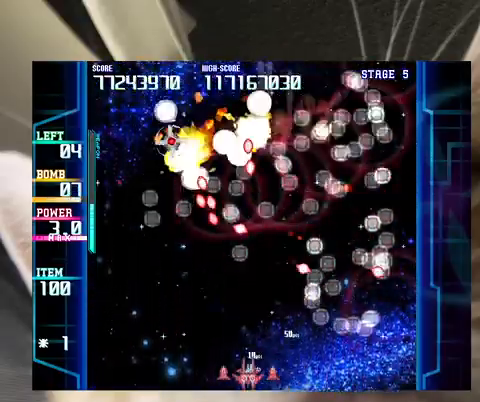
{"keys": ["c"], "events": [[33, "left", "down"], [67, "left", "up"], [67, "up", "up"], [233, "left", "down"], [267, "left", "up"], [400, "left", "down"], [400, "up", "down"], [467, "left", "up"], [500, "c", "down"], [500, "up", "up"]]}
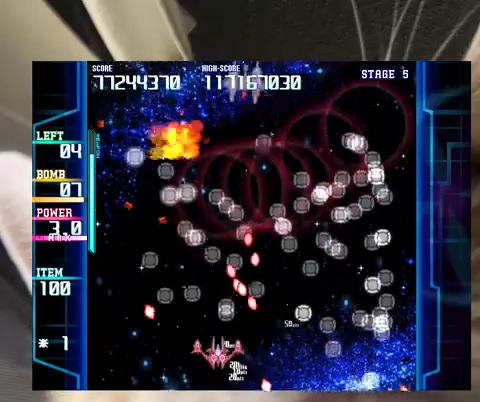
{"keys": ["up", "z"], "events": [[67, "c", "up"], [100, "down", "down"], [133, "z", "down"], [200, "down", "up"], [333, "left", "down"], [333, "up", "down"], [433, "left", "up"]]}
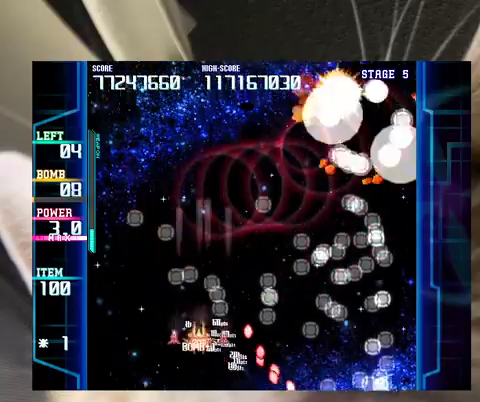
{"keys": [], "events": [[67, "up", "up"], [167, "z", "up"], [200, "down", "down"], [200, "right", "down"], [267, "down", "up"], [267, "right", "up"], [400, "down", "down"], [400, "right", "down"], [433, "down", "up"], [433, "right", "up"]]}
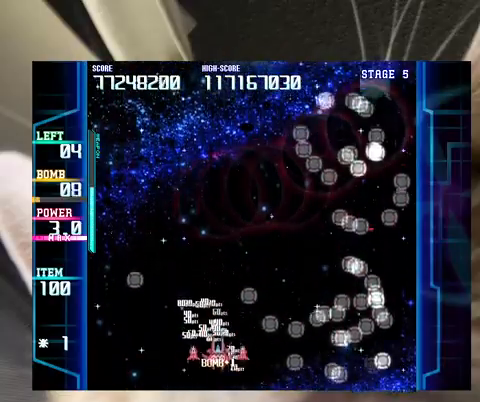
{"keys": ["right"], "events": [[33, "right", "down"], [133, "right", "up"], [200, "right", "down"], [367, "down", "down"], [367, "right", "up"], [400, "down", "up"], [500, "right", "down"]]}
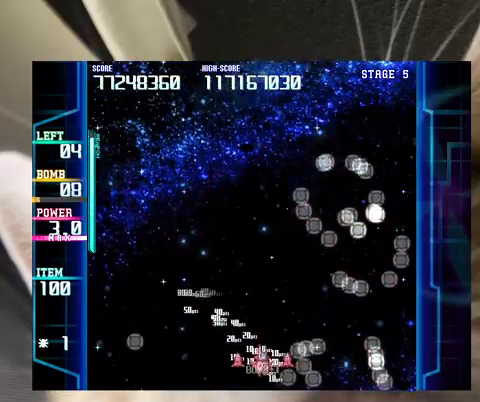
{"keys": ["right", "up"], "events": [[133, "up", "down"]]}
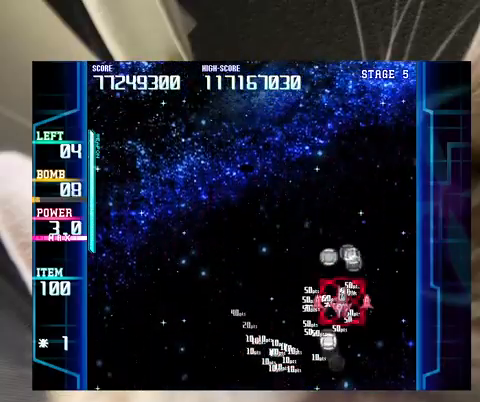
{"keys": ["down", "left"], "events": [[67, "left", "down"], [67, "right", "up"], [67, "up", "up"], [100, "down", "down"]]}
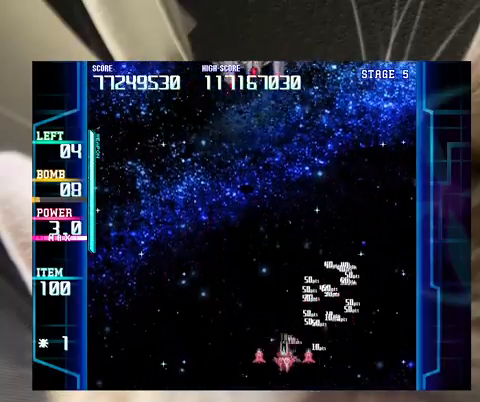
{"keys": ["z"], "events": [[67, "down", "up"], [67, "left", "up"], [233, "left", "down"], [267, "c", "down"], [300, "left", "up"], [300, "up", "down"], [367, "c", "up"], [367, "up", "up"], [467, "z", "down"]]}
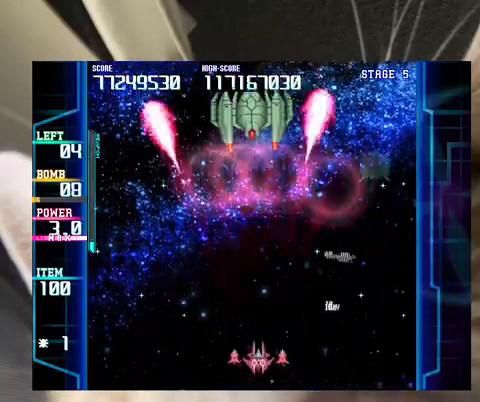
{"keys": ["z"], "events": [[433, "down", "down"], [433, "left", "down"], [467, "down", "up"], [467, "left", "up"]]}
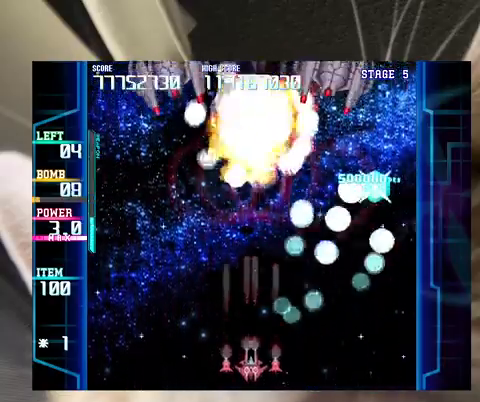
{"keys": ["down"], "events": [[100, "z", "up"], [467, "down", "down"]]}
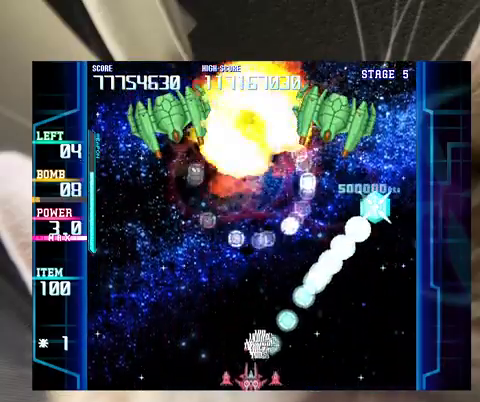
{"keys": [], "events": [[33, "down", "up"], [367, "c", "down"], [433, "c", "up"]]}